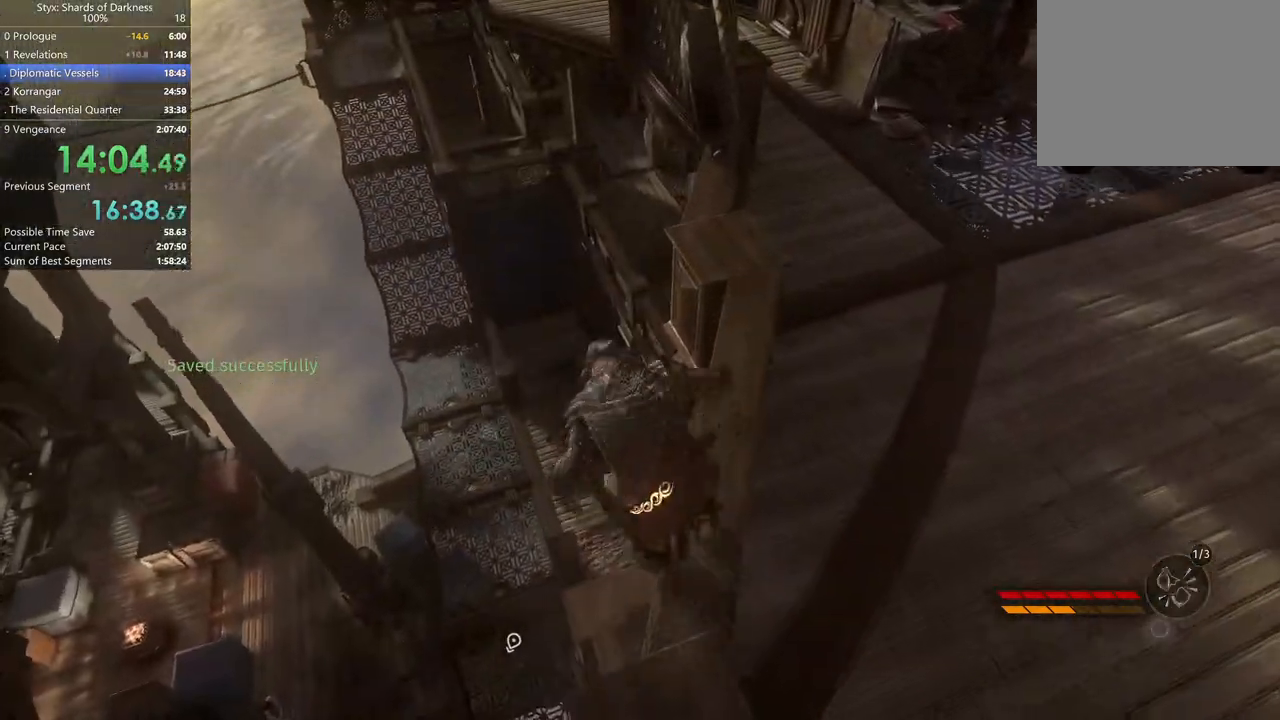
Gameplay with a controller (Xbox layout); each line is a JSON object with the inputs held at the frame after it (dt_ms = milliseconds from this image to that frame). "button_events" lists button changes between this image and that frame as [ms after this image, input, new state], when the widget could be followed in between (sticks are given only as held states). Not read: R1.
{"dt_ms": 500, "buttons": [], "left_stick": "center", "right_stick": "down-right", "button_events": []}
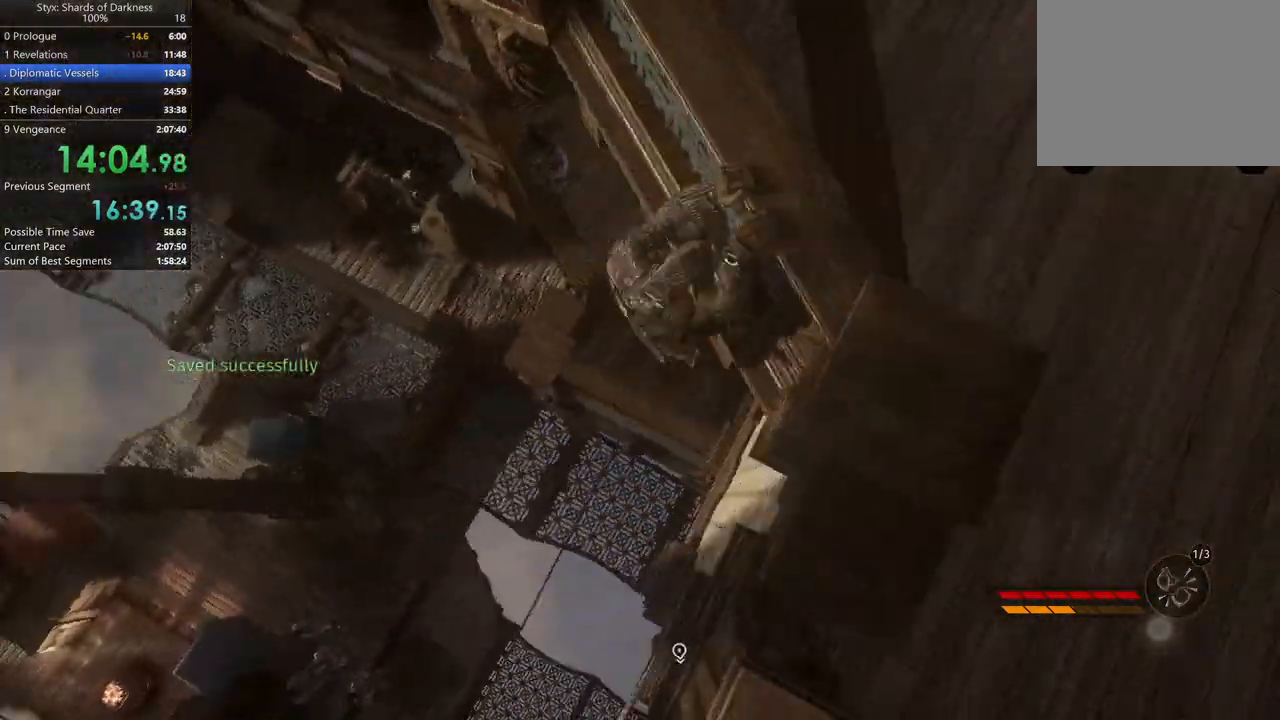
{"dt_ms": 500, "buttons": [], "left_stick": "center", "right_stick": "center", "button_events": [[300, "B", "down"], [433, "B", "up"]]}
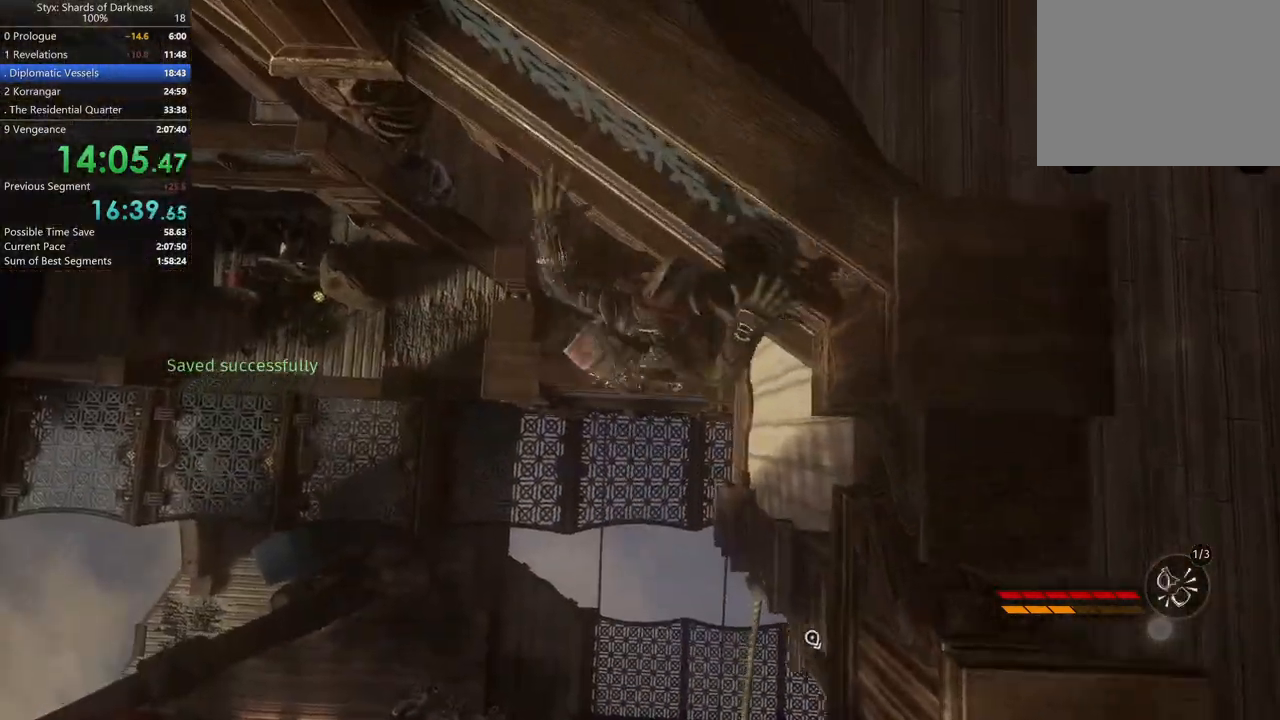
{"dt_ms": 500, "buttons": ["L2"], "left_stick": "up", "right_stick": "center", "button_events": [[433, "L2", "down"]]}
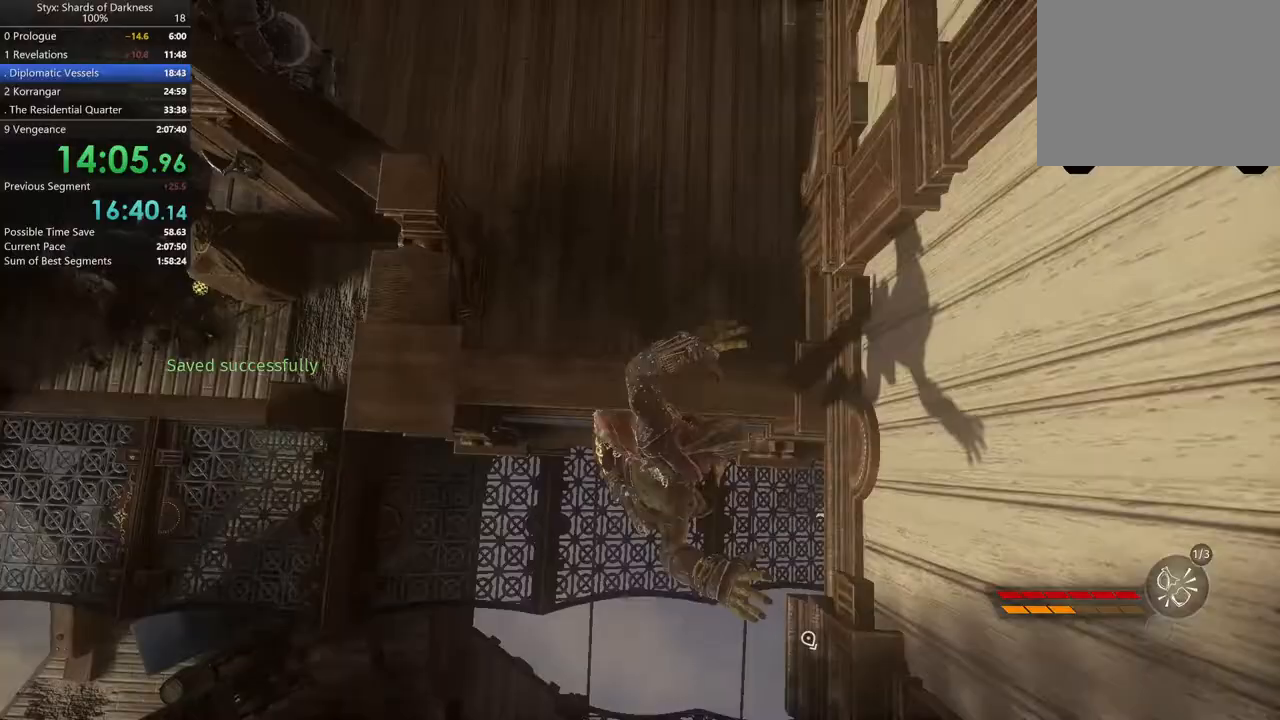
{"dt_ms": 500, "buttons": ["L2"], "left_stick": "center", "right_stick": "center", "button_events": []}
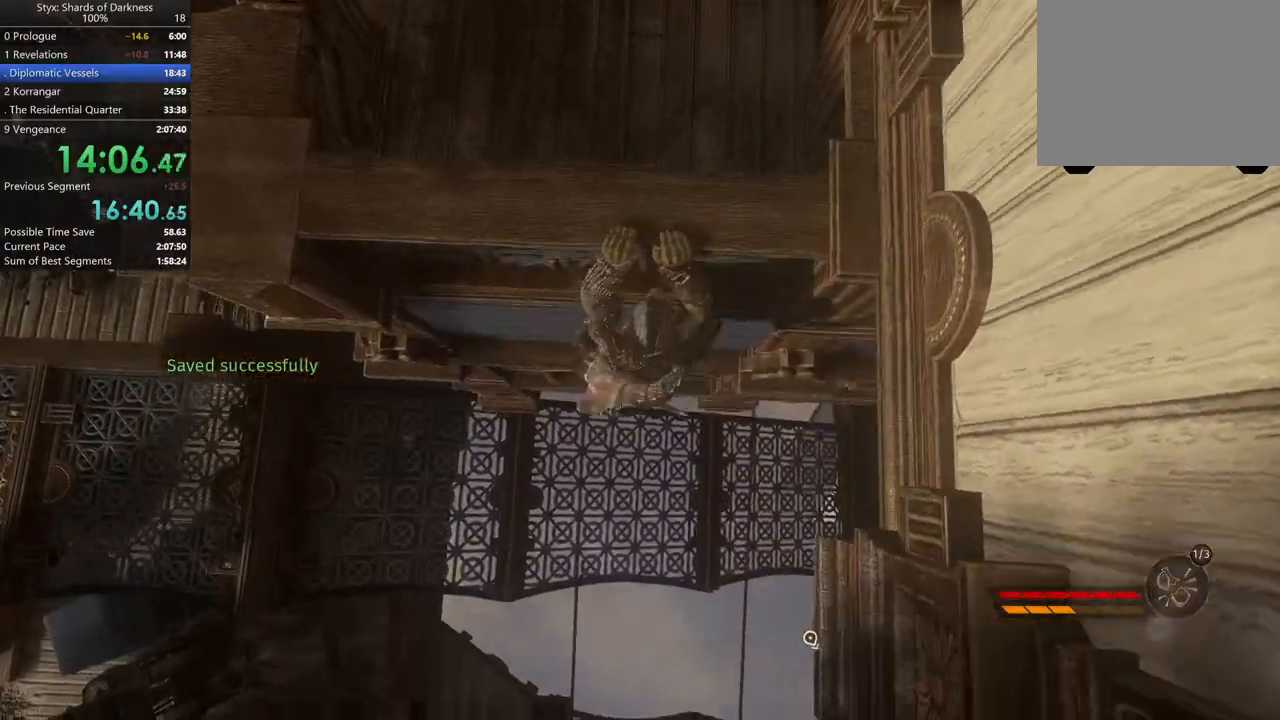
{"dt_ms": 500, "buttons": [], "left_stick": "center", "right_stick": "center", "button_events": [[100, "B", "down"], [233, "B", "up"], [433, "L2", "up"]]}
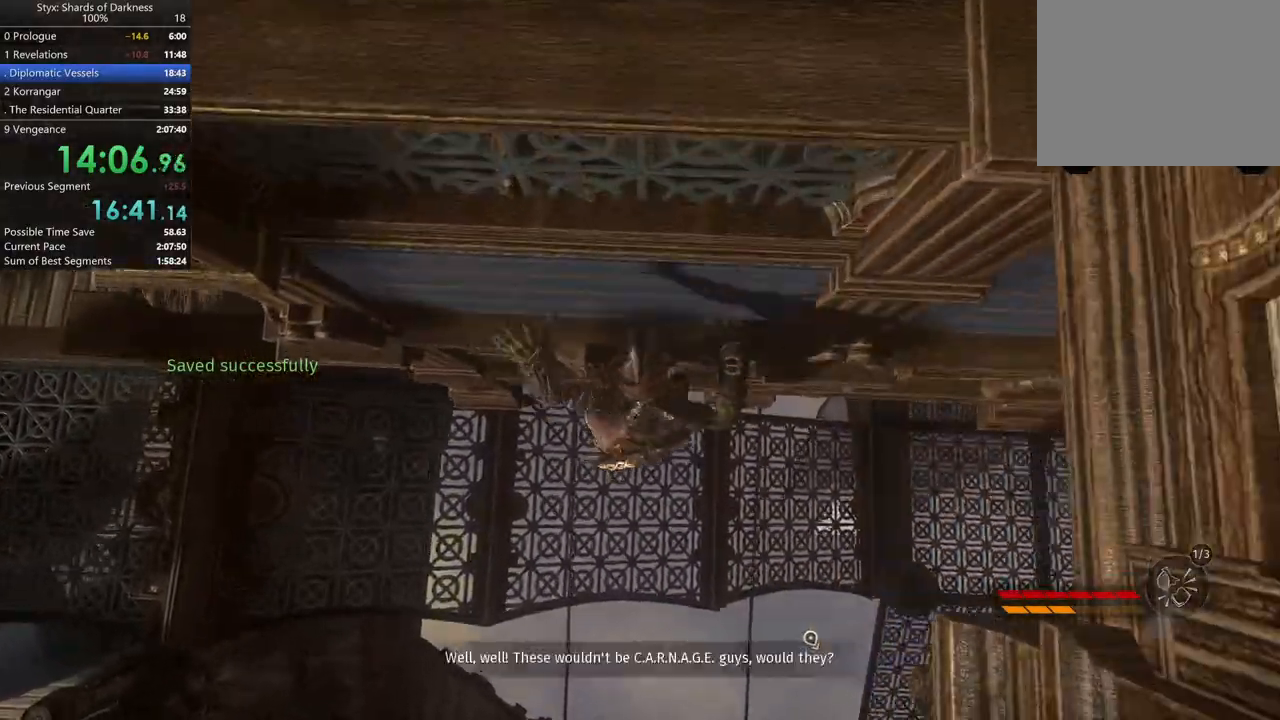
{"dt_ms": 500, "buttons": ["B"], "left_stick": "center", "right_stick": "center"}
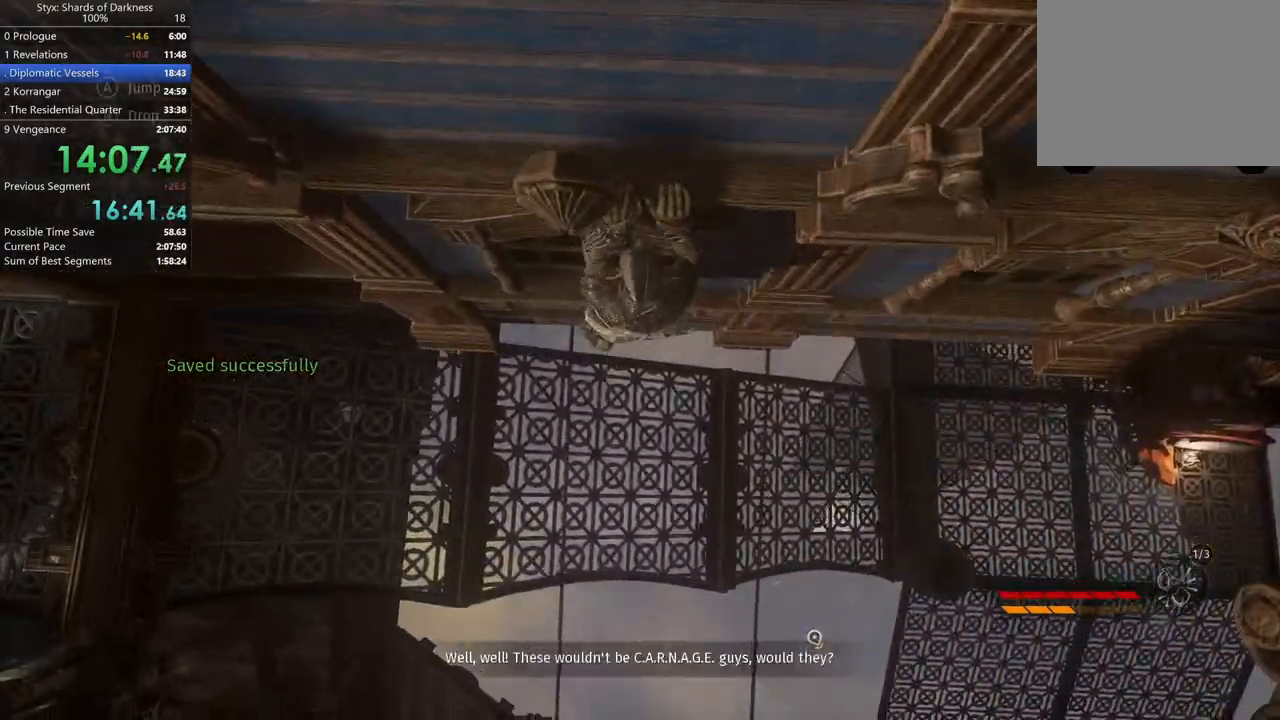
{"dt_ms": 500, "buttons": ["B"], "left_stick": "center", "right_stick": "center", "button_events": [[67, "B", "up"], [500, "B", "down"]]}
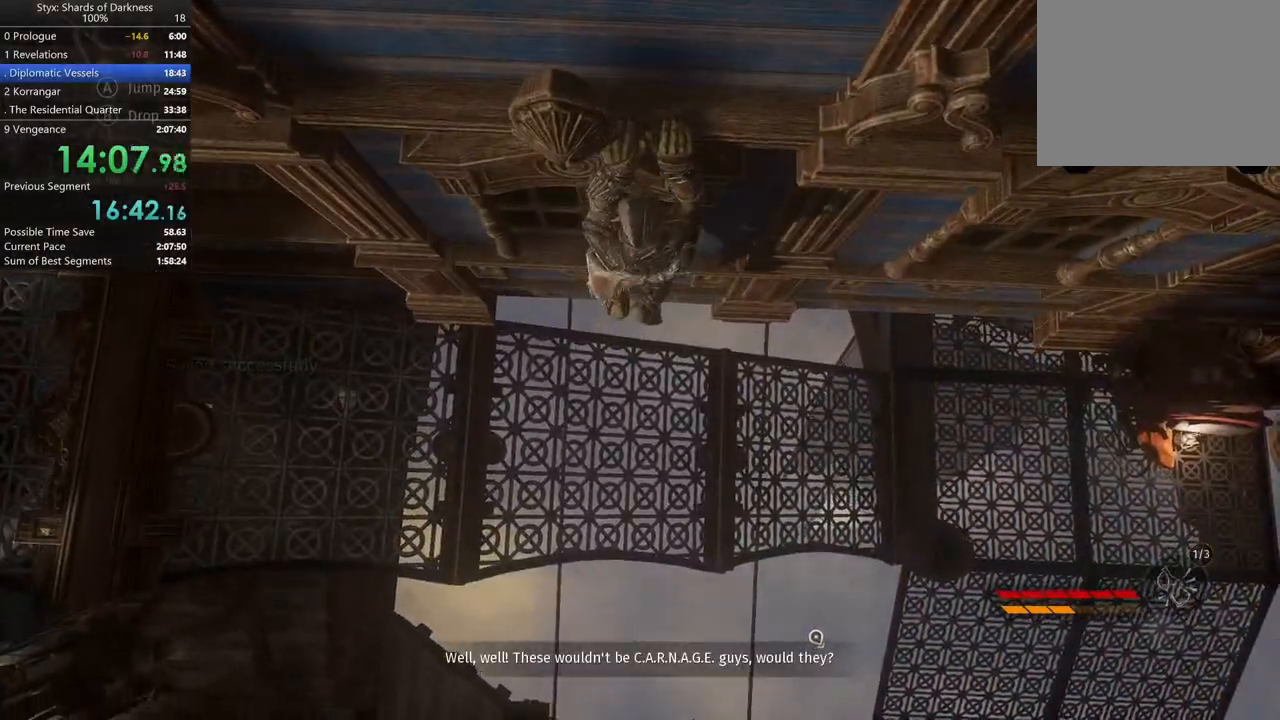
{"dt_ms": 1000, "buttons": [], "left_stick": "up-right", "right_stick": "right"}
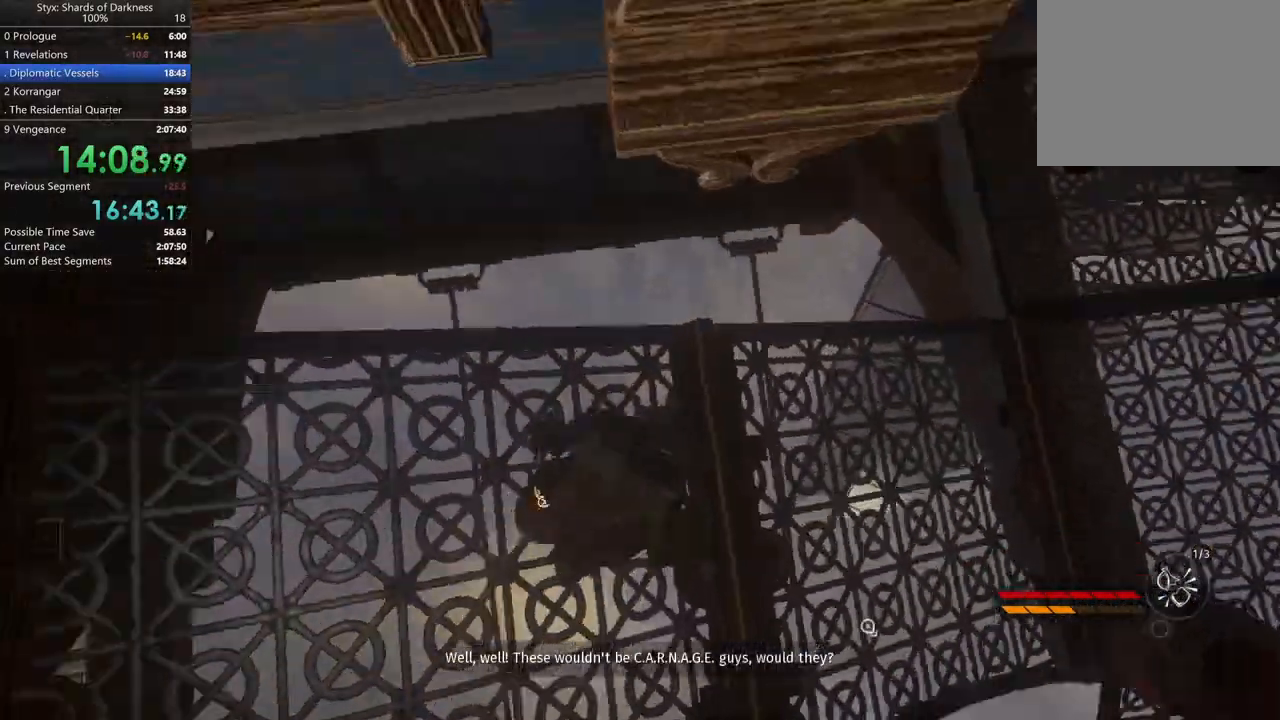
{"dt_ms": 500, "buttons": [], "left_stick": "up", "right_stick": "center", "button_events": []}
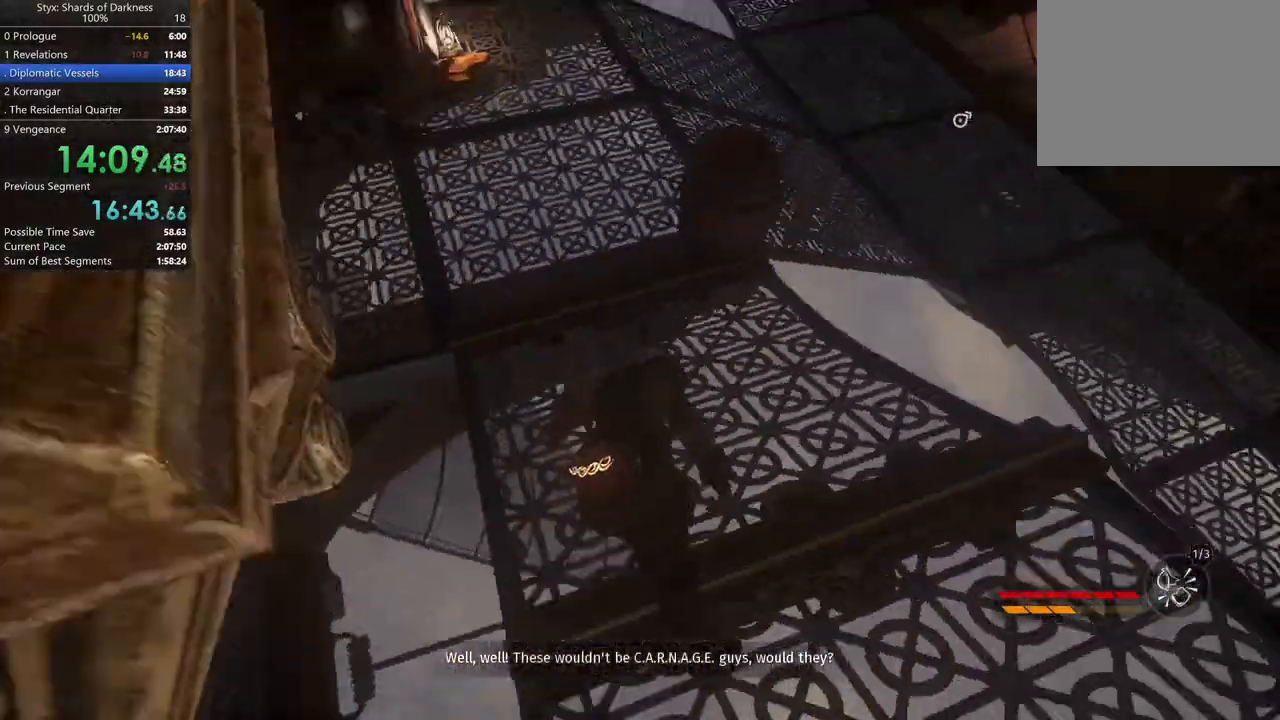
{"dt_ms": 500, "buttons": ["L2", "R2"], "left_stick": "up", "right_stick": "center", "button_events": [[133, "L2", "down"], [433, "R2", "down"]]}
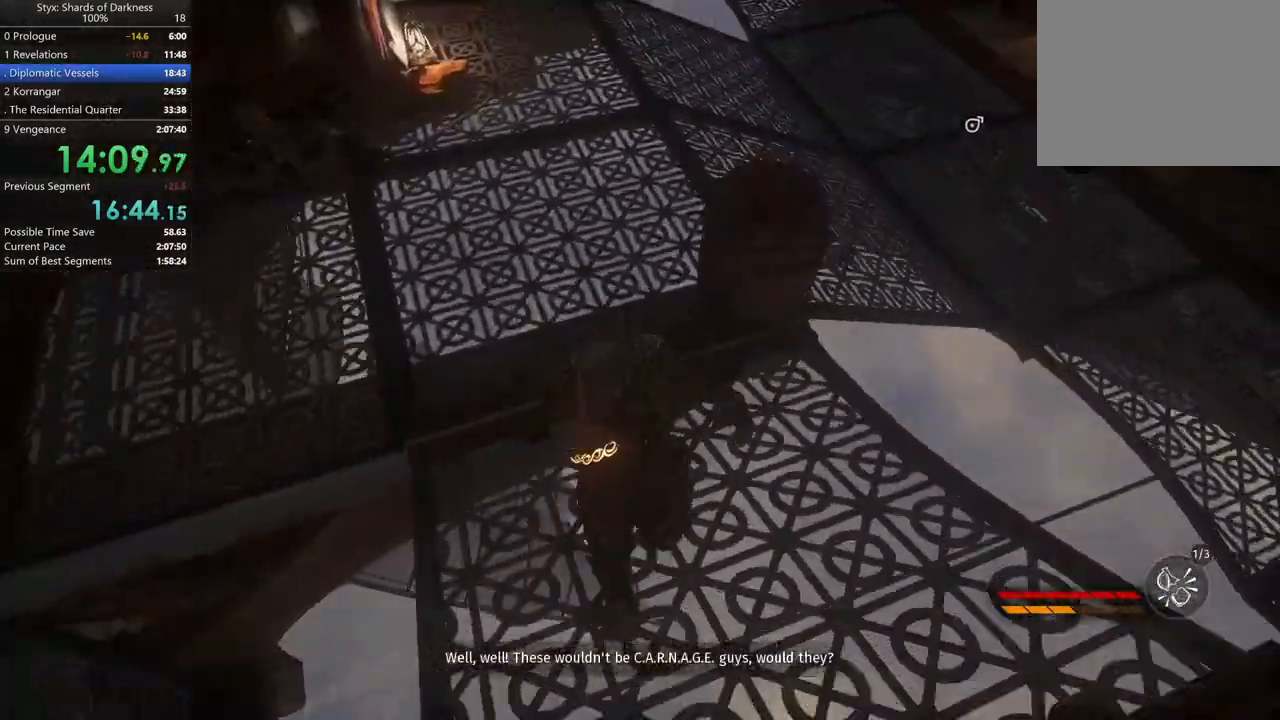
{"dt_ms": 500, "buttons": [], "left_stick": "up", "right_stick": "up-right", "button_events": [[33, "R2", "up"], [167, "L2", "up"]]}
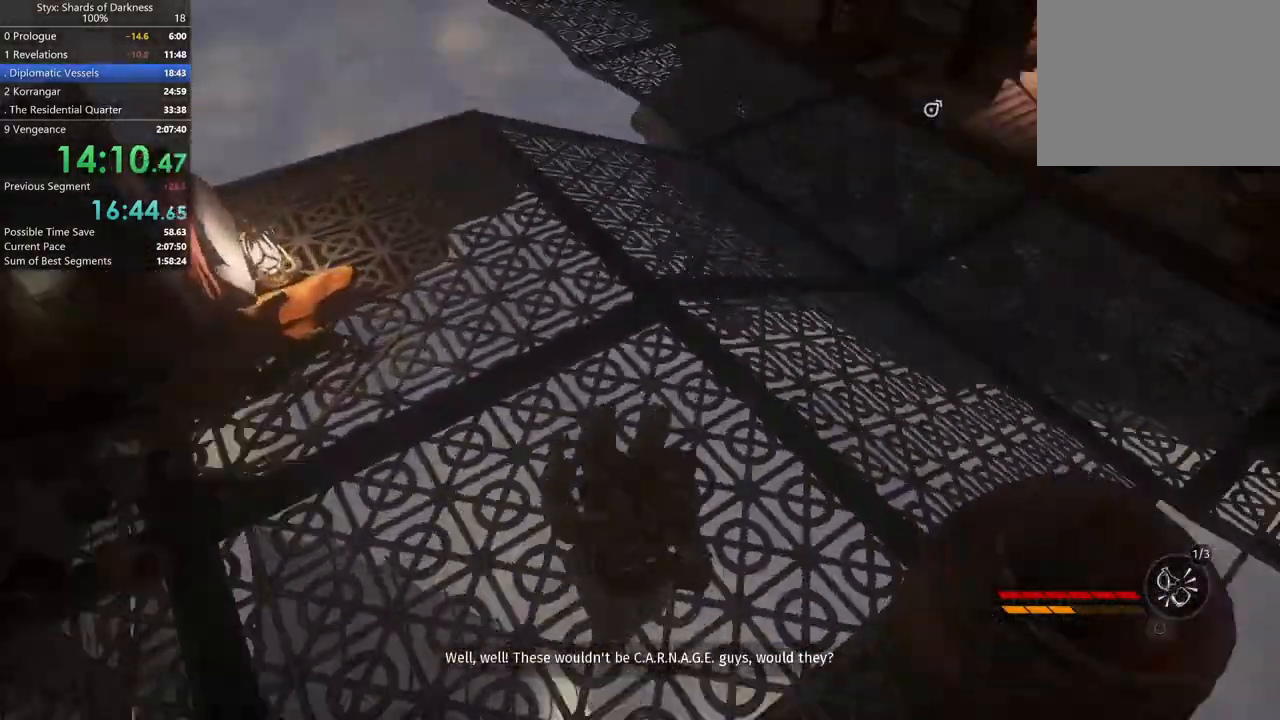
{"dt_ms": 500, "buttons": [], "left_stick": "up", "right_stick": "center", "button_events": []}
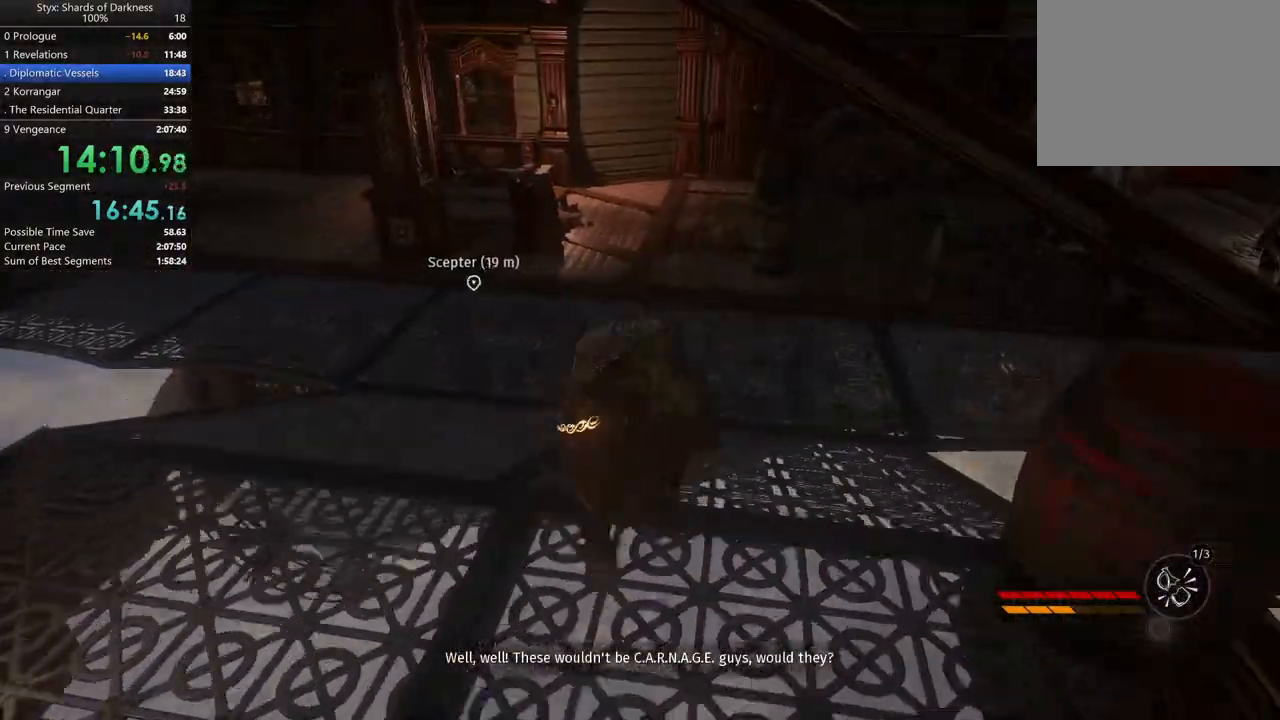
{"dt_ms": 500, "buttons": [], "left_stick": "up", "right_stick": "center", "button_events": [[233, "DPAD_RIGHT", "down"], [300, "DPAD_RIGHT", "up"]]}
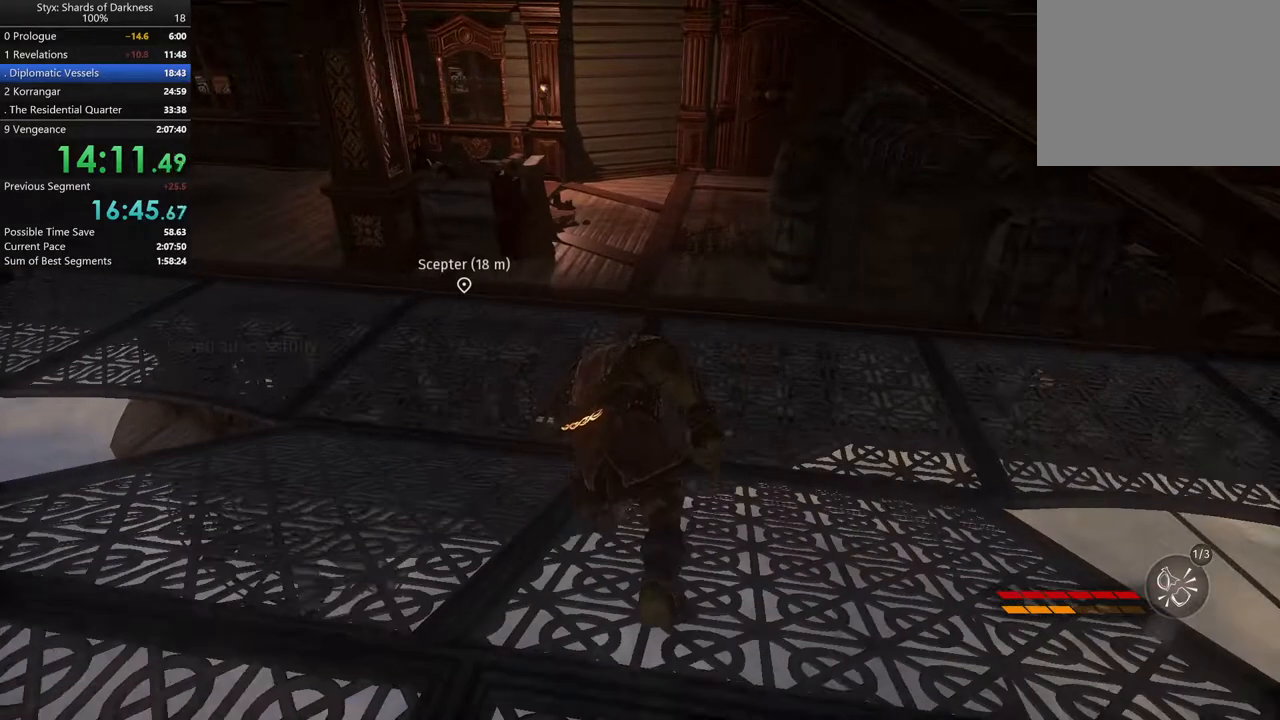
{"dt_ms": 500, "buttons": [], "left_stick": "up", "right_stick": "center", "button_events": []}
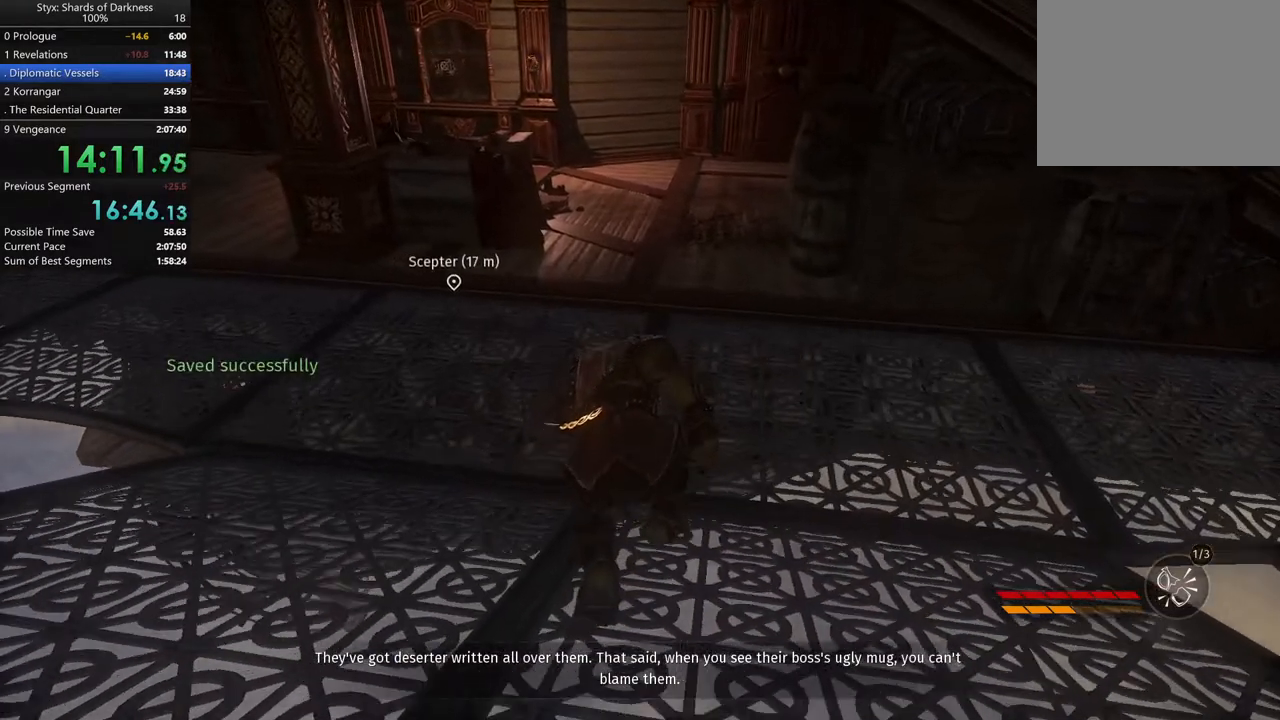
{"dt_ms": 500, "buttons": [], "left_stick": "up", "right_stick": "center", "button_events": []}
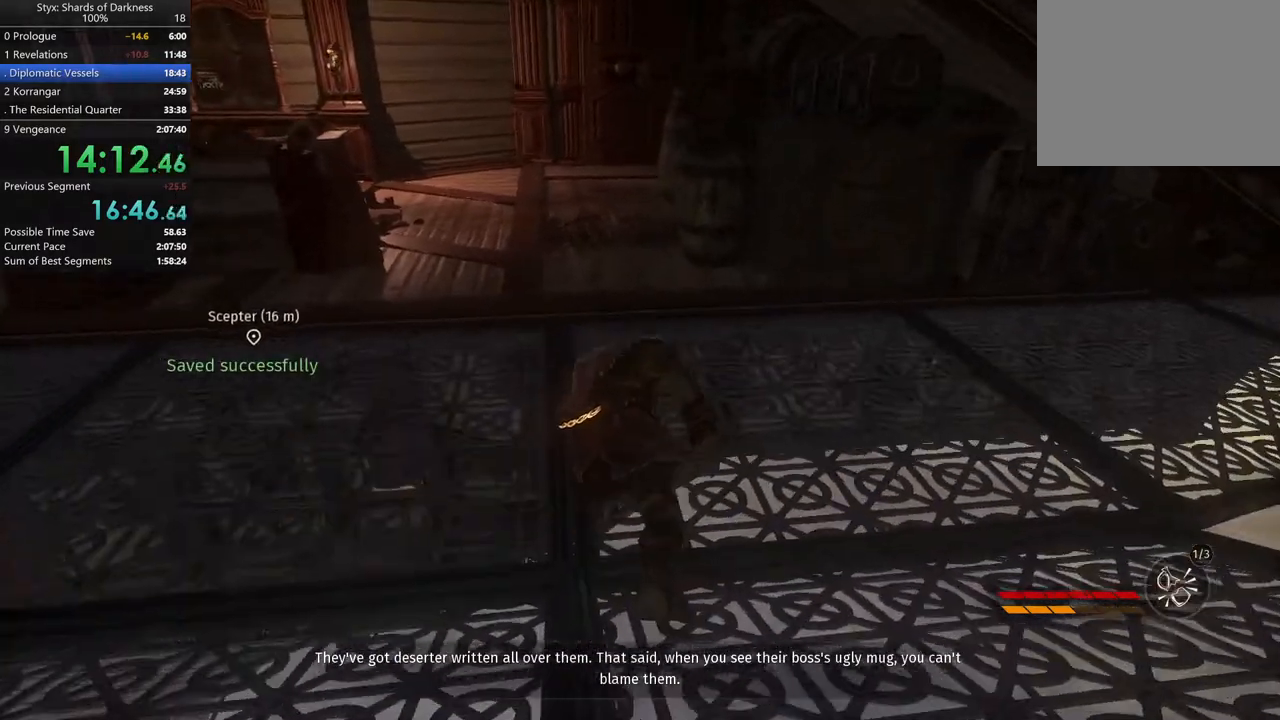
{"dt_ms": 500, "buttons": [], "left_stick": "up", "right_stick": "center", "button_events": []}
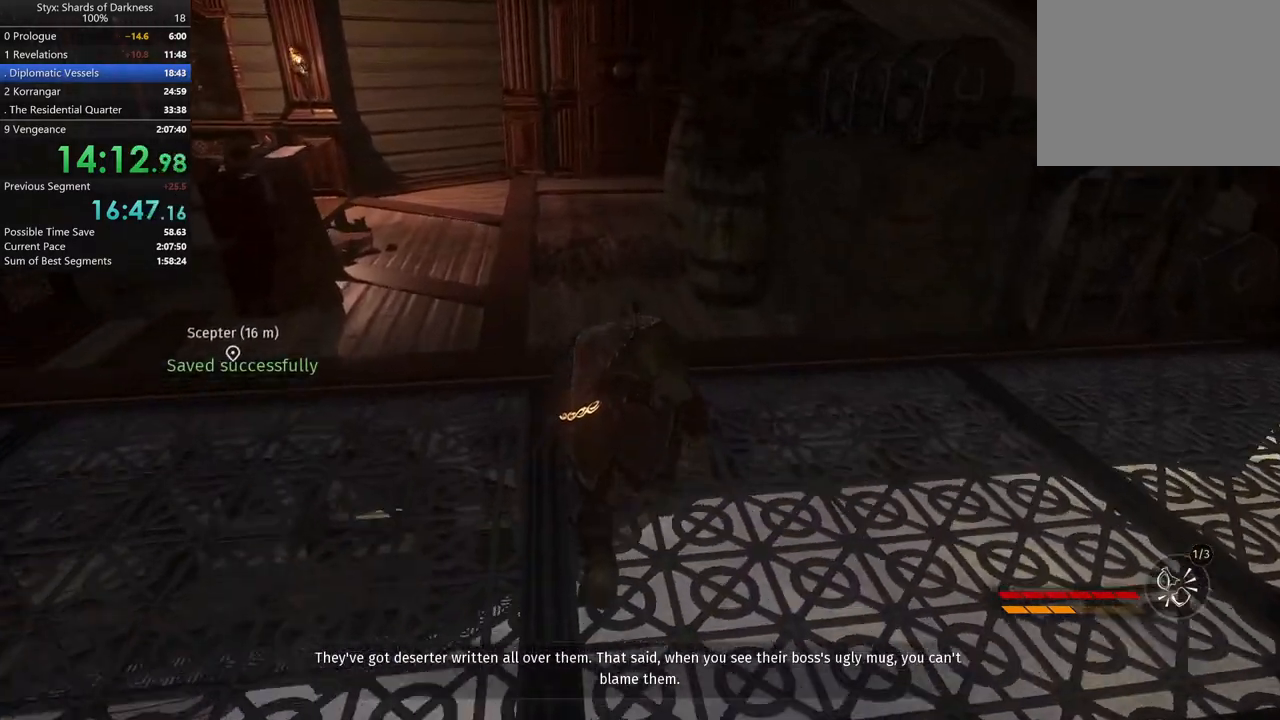
{"dt_ms": 500, "buttons": [], "left_stick": "up-left", "right_stick": "center", "button_events": []}
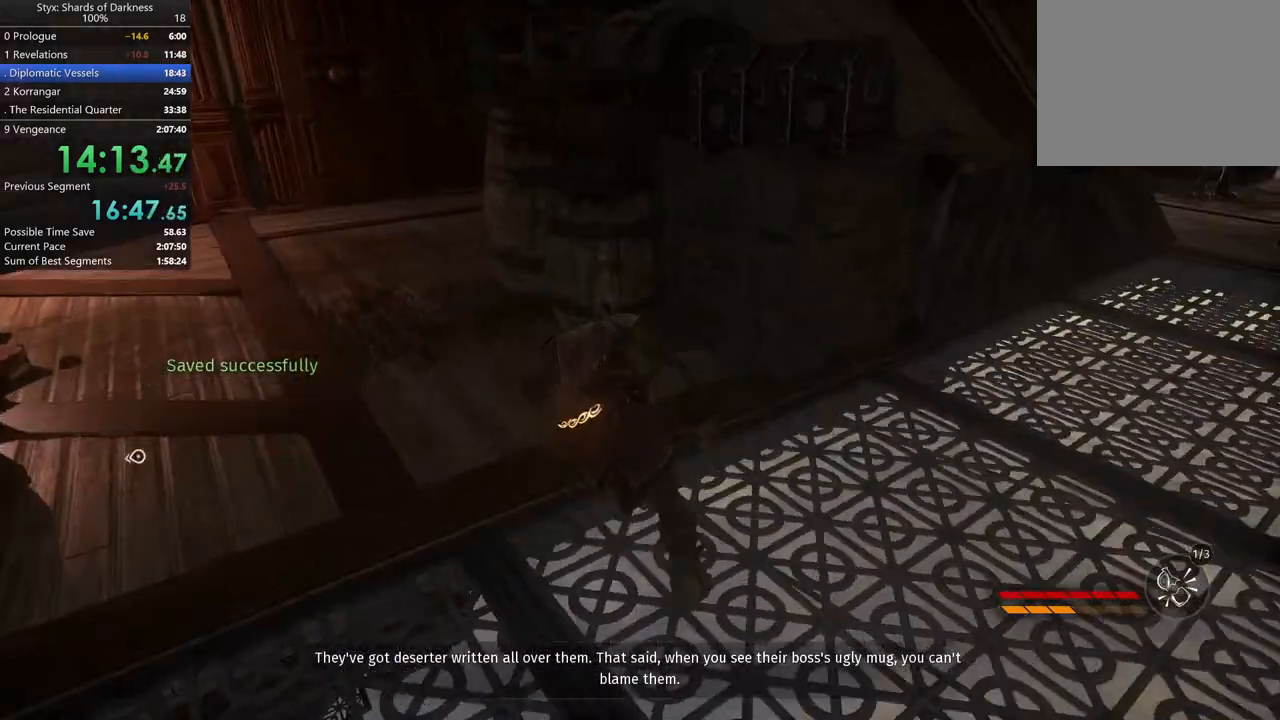
{"dt_ms": 500, "buttons": [], "left_stick": "up", "right_stick": "center", "button_events": [[100, "L2", "down"], [333, "L2", "up"]]}
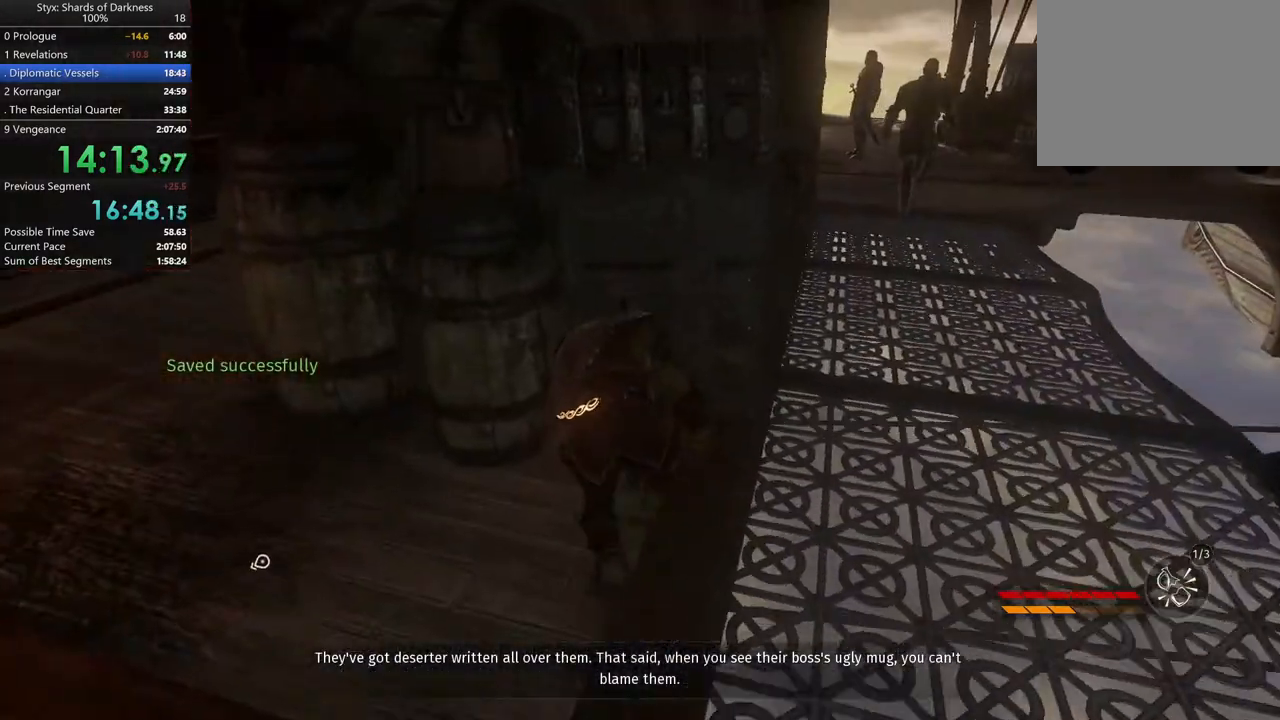
{"dt_ms": 500, "buttons": [], "left_stick": "center", "right_stick": "center", "button_events": []}
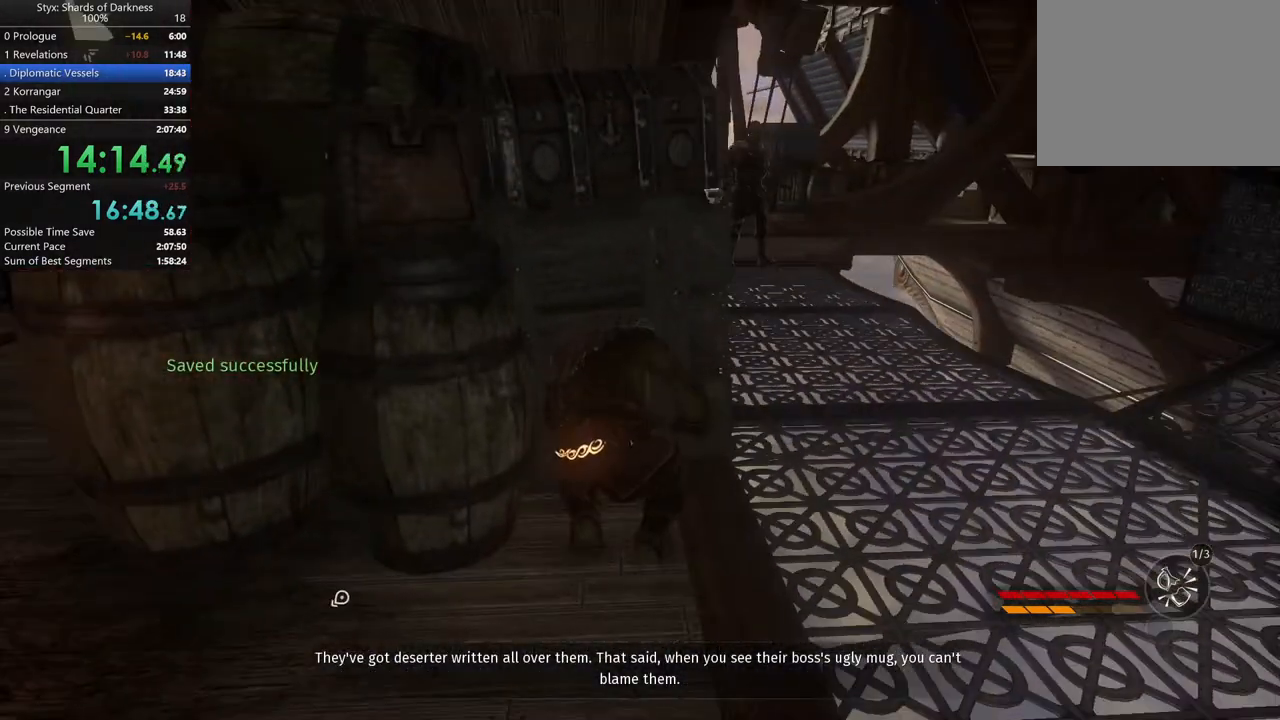
{"dt_ms": 500, "buttons": [], "left_stick": "center", "right_stick": "center", "button_events": []}
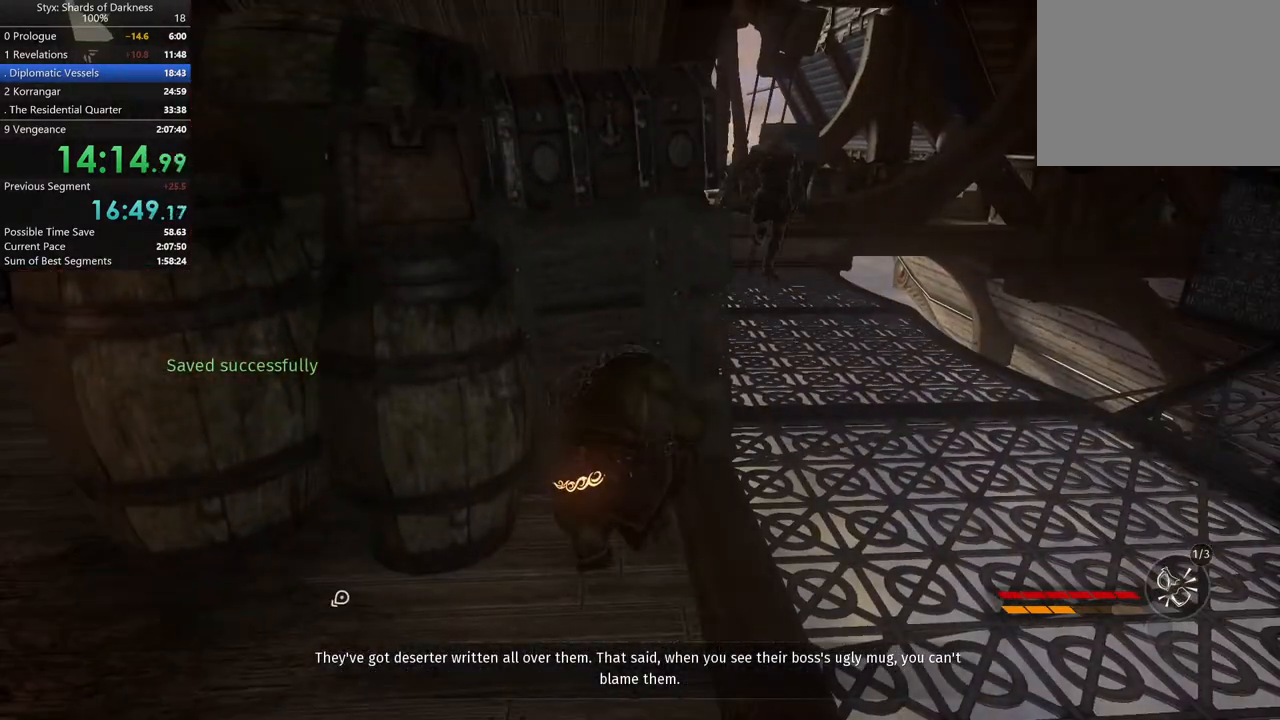
{"dt_ms": 500, "buttons": [], "left_stick": "center", "right_stick": "center", "button_events": [[133, "DPAD_RIGHT", "down"], [233, "DPAD_RIGHT", "up"]]}
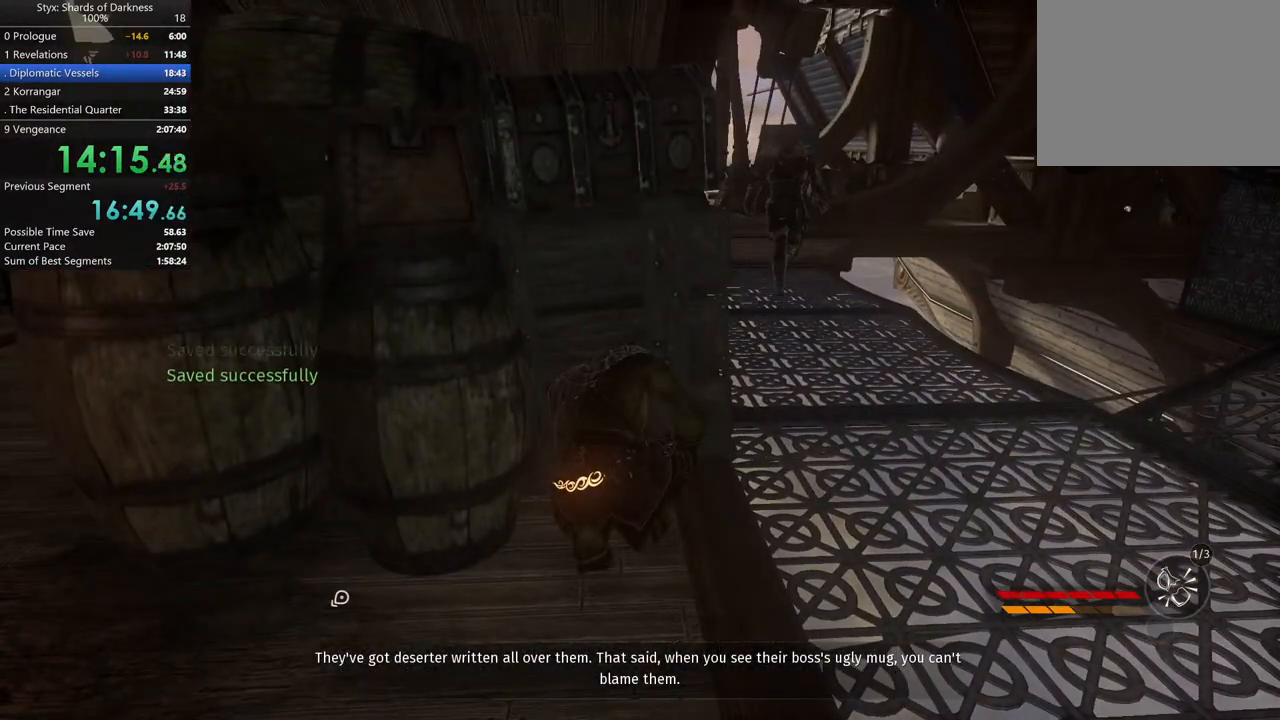
{"dt_ms": 500, "buttons": [], "left_stick": "center", "right_stick": "center", "button_events": []}
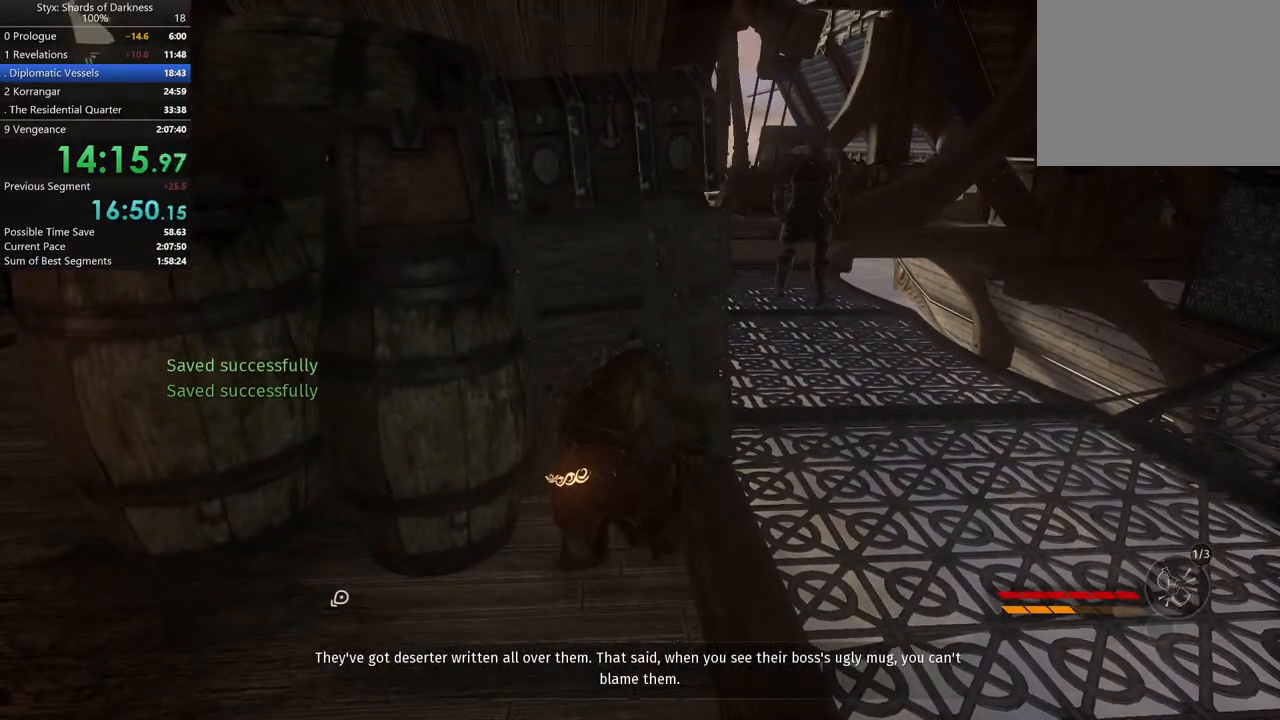
{"dt_ms": 500, "buttons": [], "left_stick": "center", "right_stick": "center", "button_events": []}
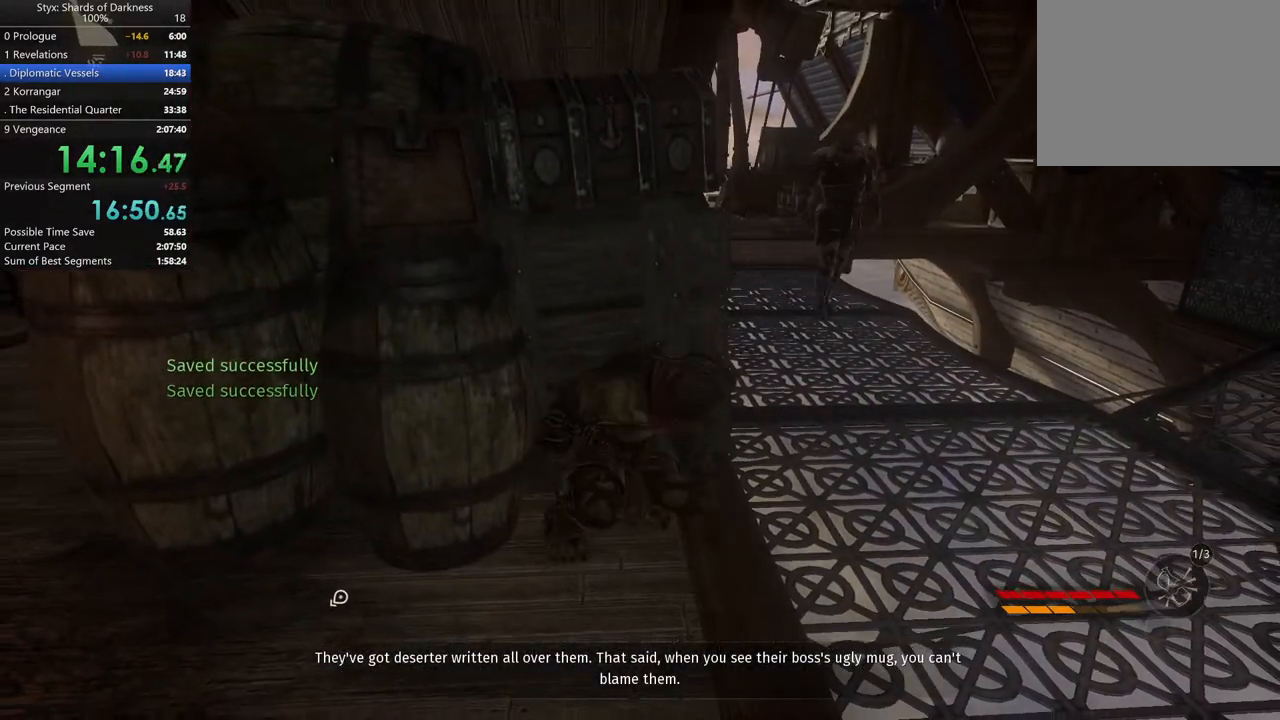
{"dt_ms": 500, "buttons": [], "left_stick": "center", "right_stick": "center", "button_events": []}
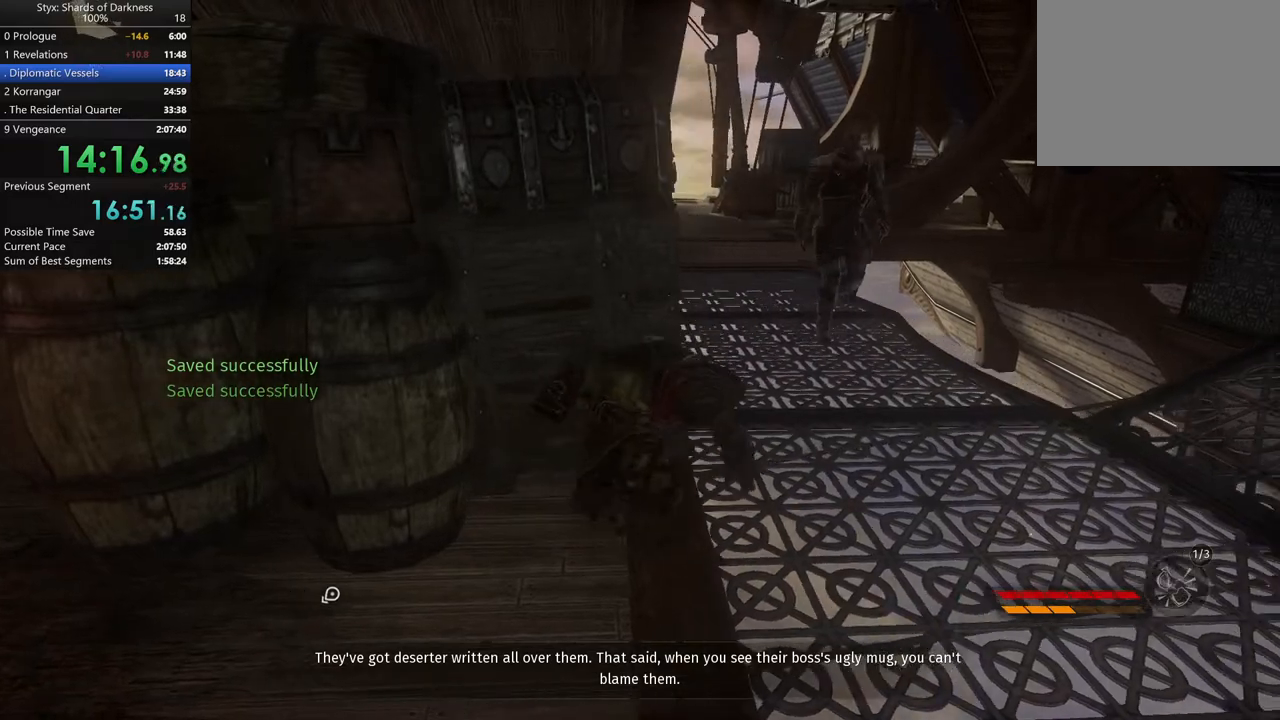
{"dt_ms": 500, "buttons": [], "left_stick": "center", "right_stick": "center", "button_events": []}
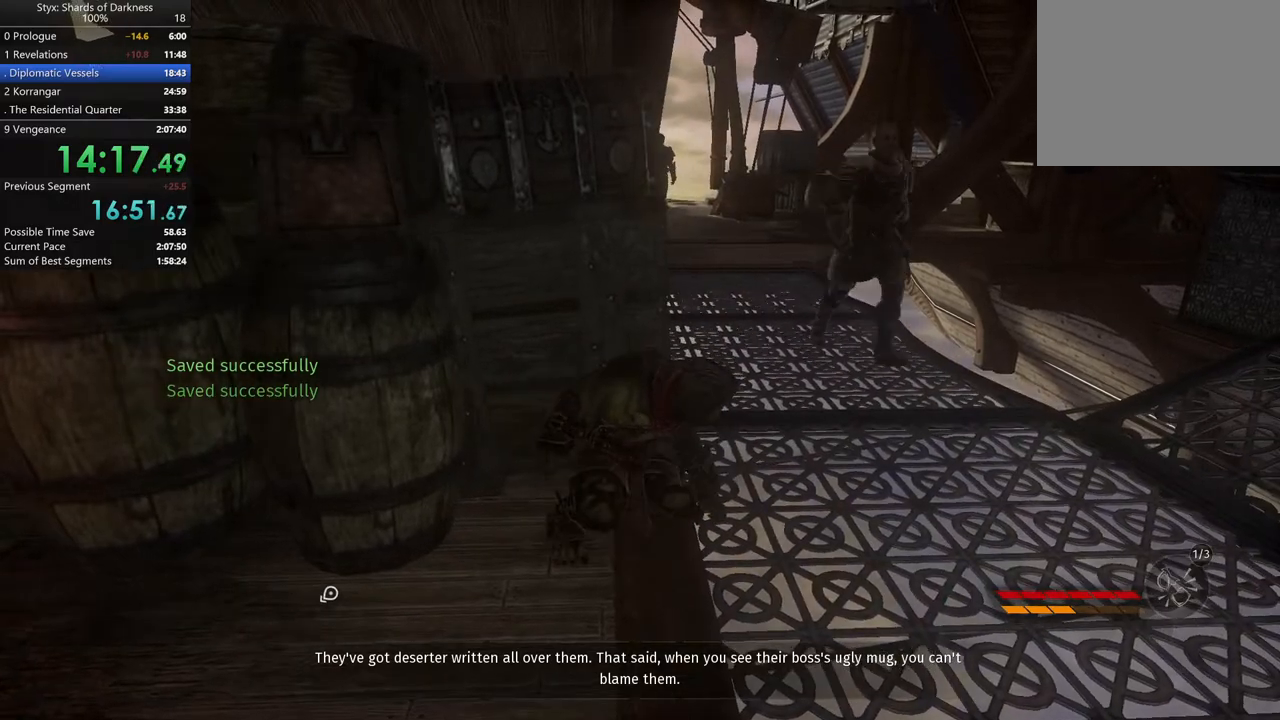
{"dt_ms": 500, "buttons": [], "left_stick": "center", "right_stick": "center", "button_events": []}
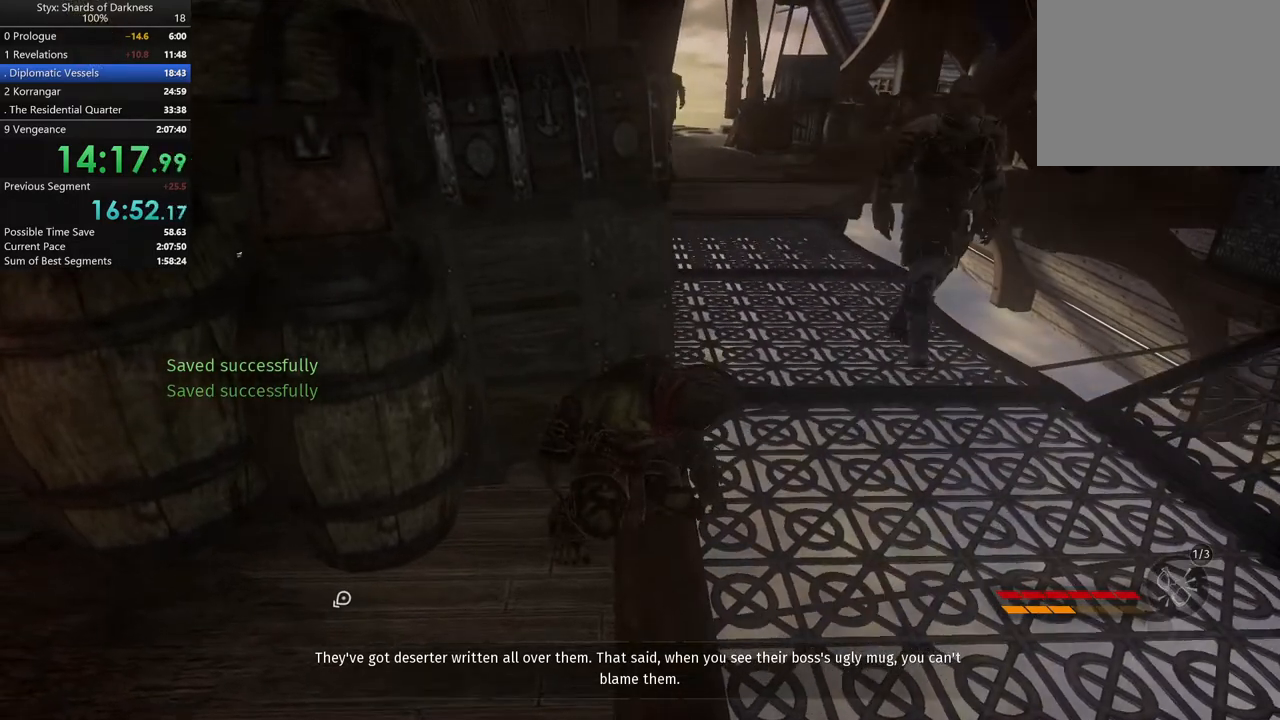
{"dt_ms": 500, "buttons": [], "left_stick": "center", "right_stick": "center", "button_events": []}
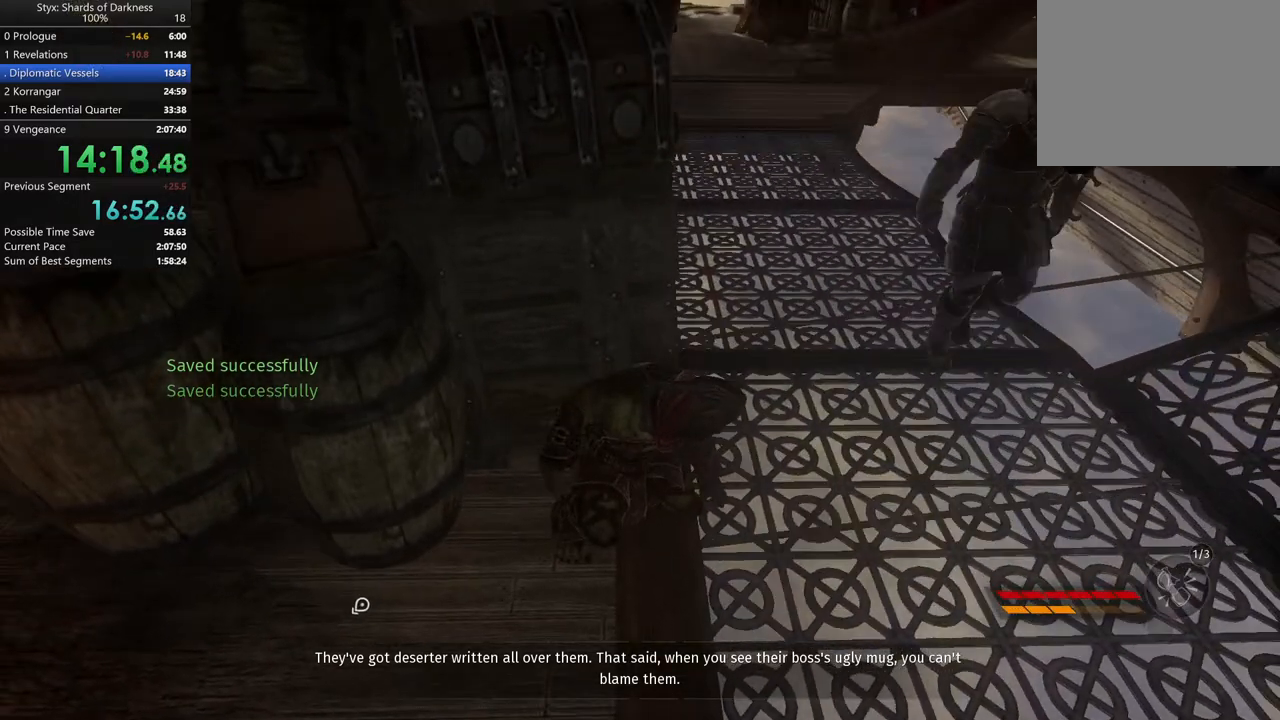
{"dt_ms": 500, "buttons": [], "left_stick": "center", "right_stick": "center", "button_events": []}
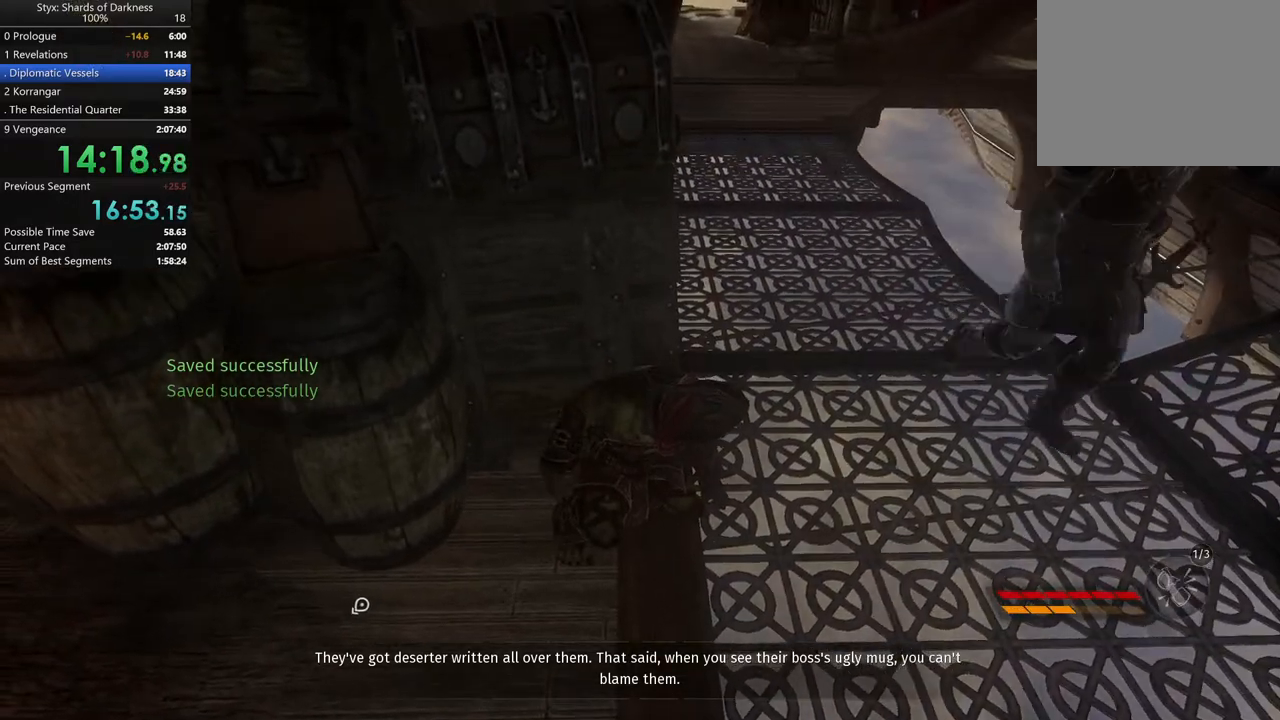
{"dt_ms": 500, "buttons": [], "left_stick": "center", "right_stick": "center", "button_events": []}
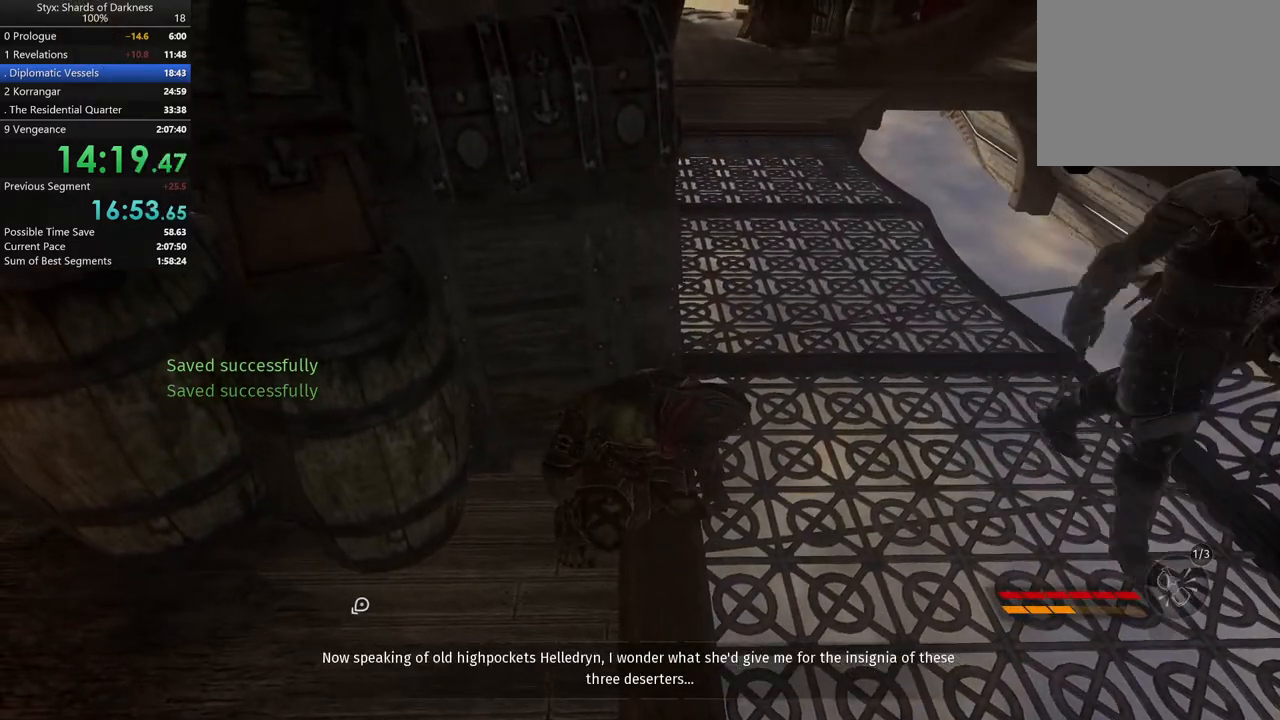
{"dt_ms": 500, "buttons": [], "left_stick": "right", "right_stick": "center", "button_events": []}